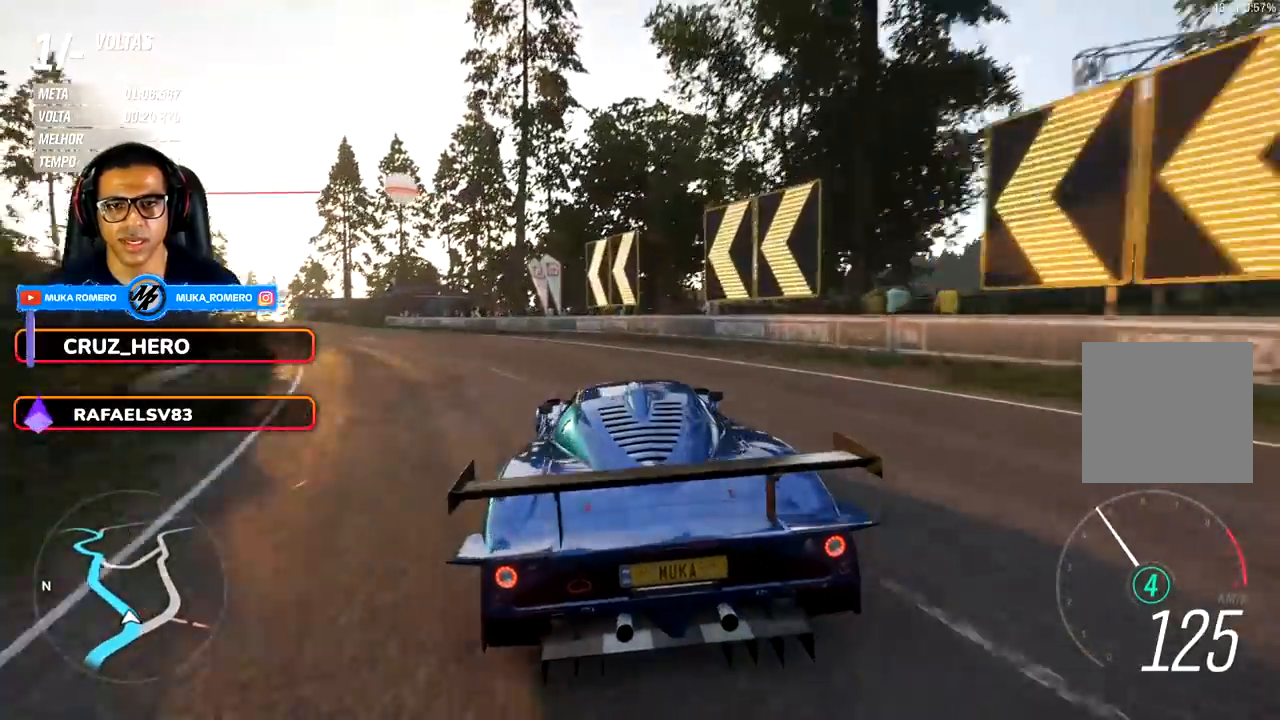
Gameplay with a controller (Xbox layout); each line is a JSON object with the inputs held at the frame after it. "events" lists button and stick changes between this image and that frame as [ms after this image, input, new state], when the widget could be followed in between.
{"buttons": ["R2"], "left_stick": "down-left", "right_stick": "center", "events": []}
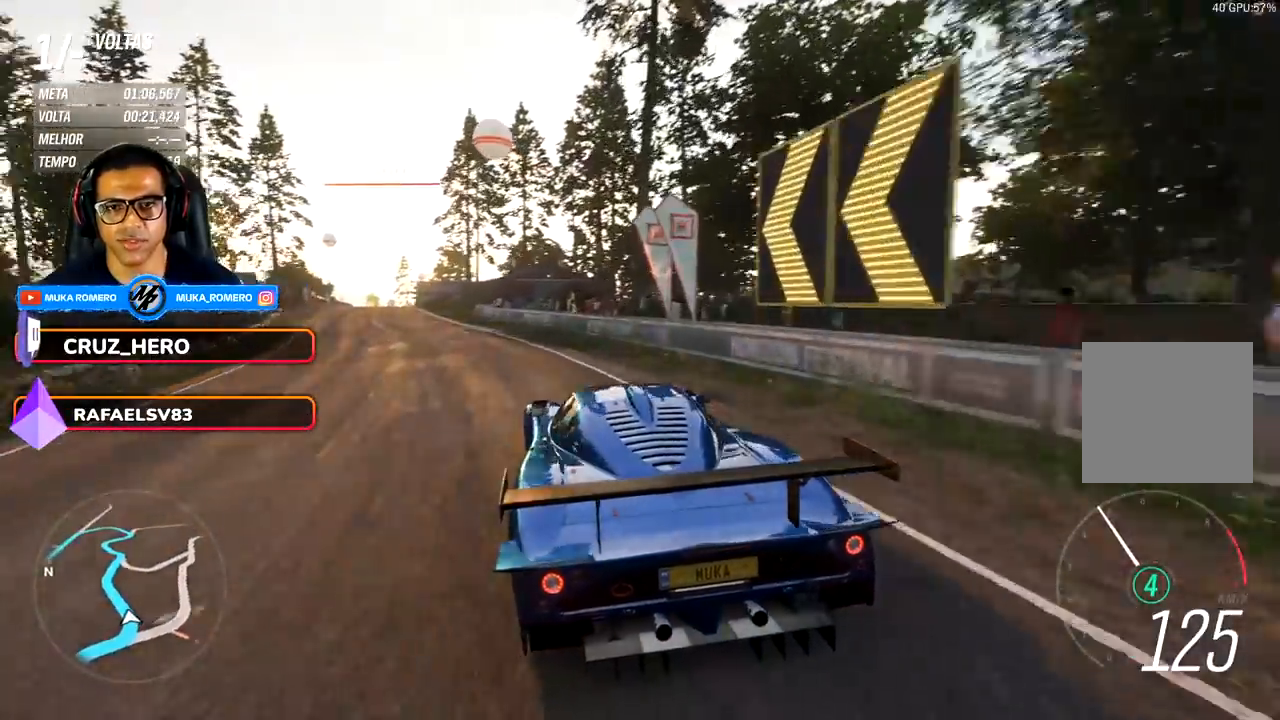
{"buttons": ["R2"], "left_stick": "center", "right_stick": "center", "events": [[283, "left_stick", "center"]]}
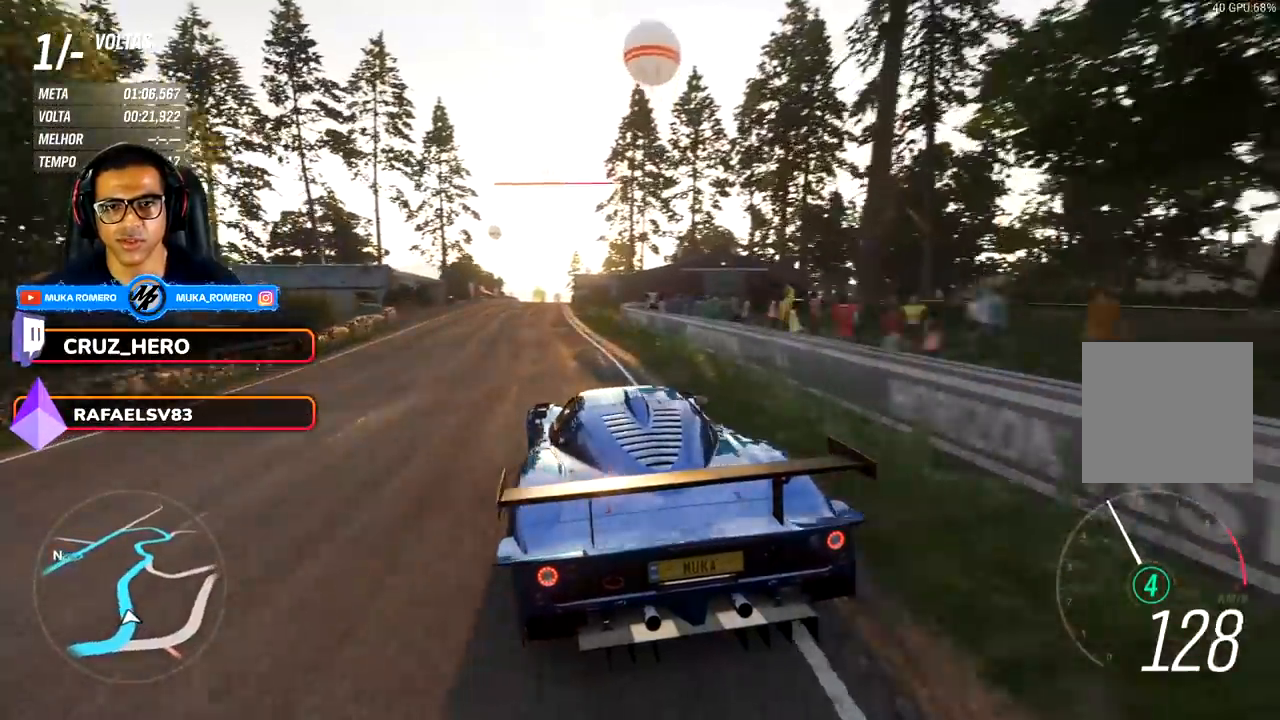
{"buttons": ["R2"], "left_stick": "down-left", "right_stick": "center", "events": [[500, "left_stick", "down-left"]]}
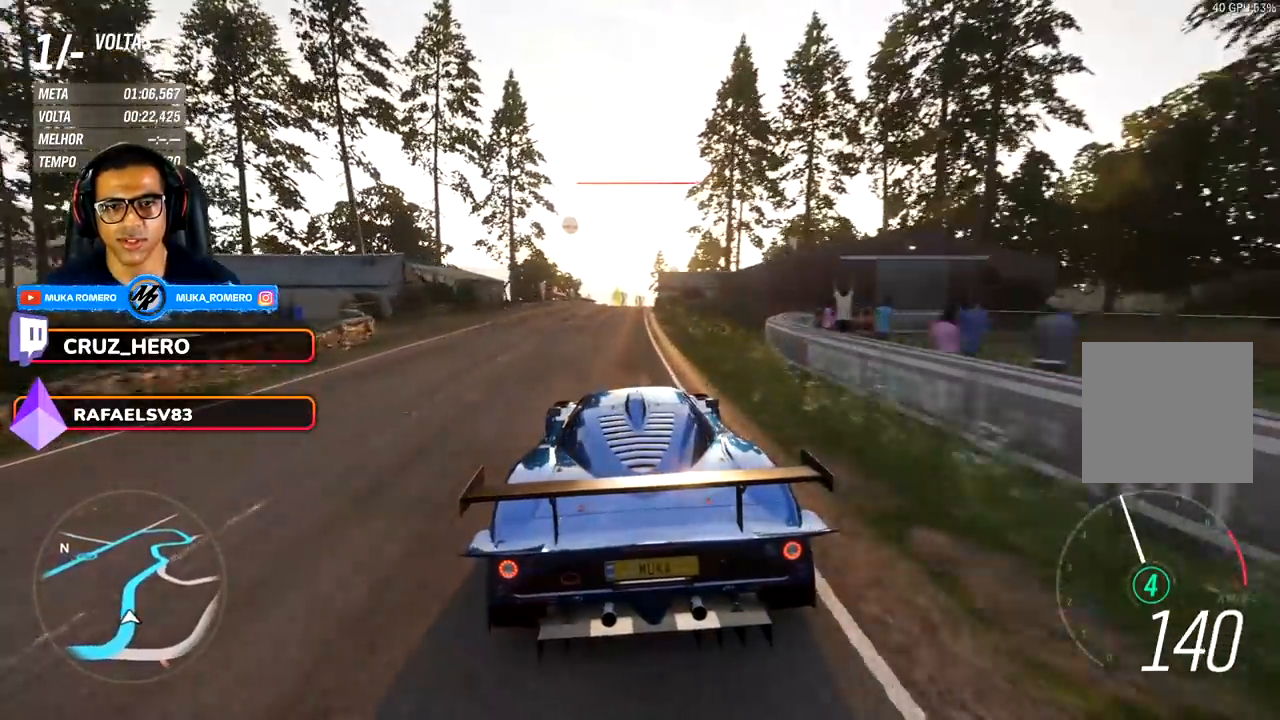
{"buttons": ["R2"], "left_stick": "center", "right_stick": "center", "events": [[133, "left_stick", "center"]]}
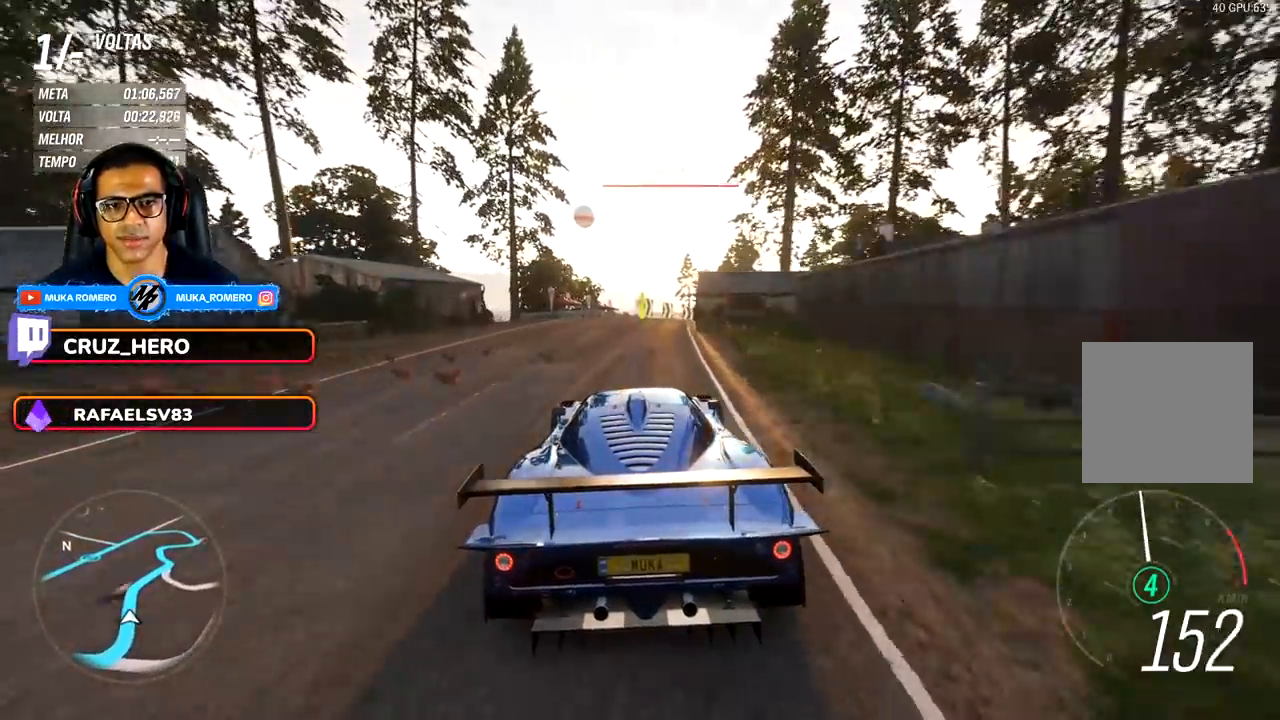
{"buttons": ["R2"], "left_stick": "right", "right_stick": "center", "events": [[183, "left_stick", "right"], [233, "left_stick", "center"], [483, "left_stick", "right"]]}
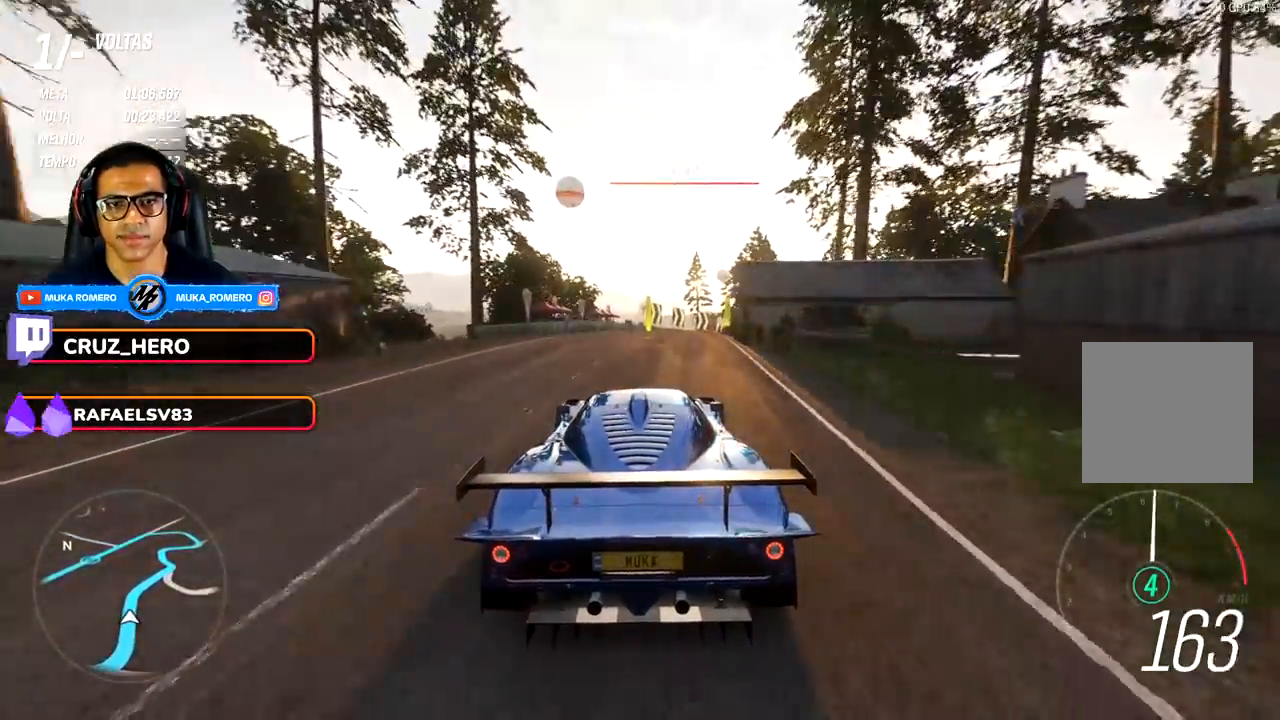
{"buttons": ["R2"], "left_stick": "center", "right_stick": "center", "events": [[217, "left_stick", "center"]]}
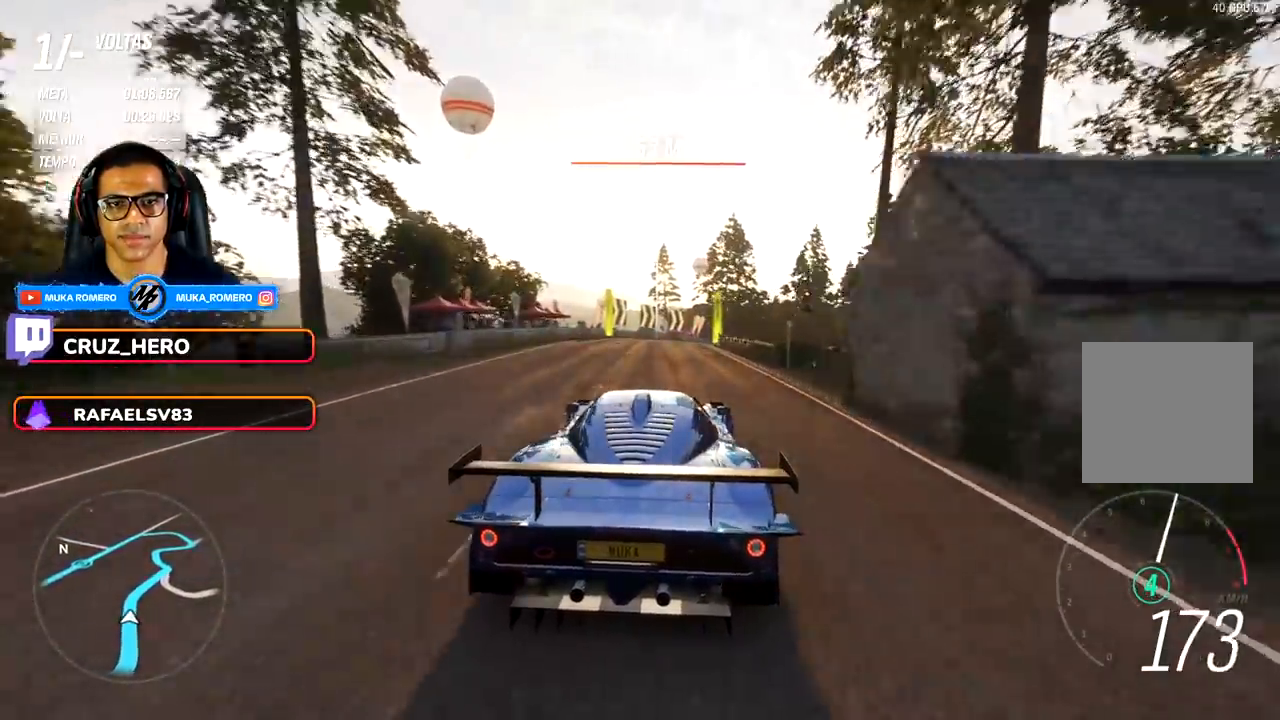
{"buttons": ["R2"], "left_stick": "center", "right_stick": "center", "events": [[183, "left_stick", "right"], [500, "left_stick", "center"]]}
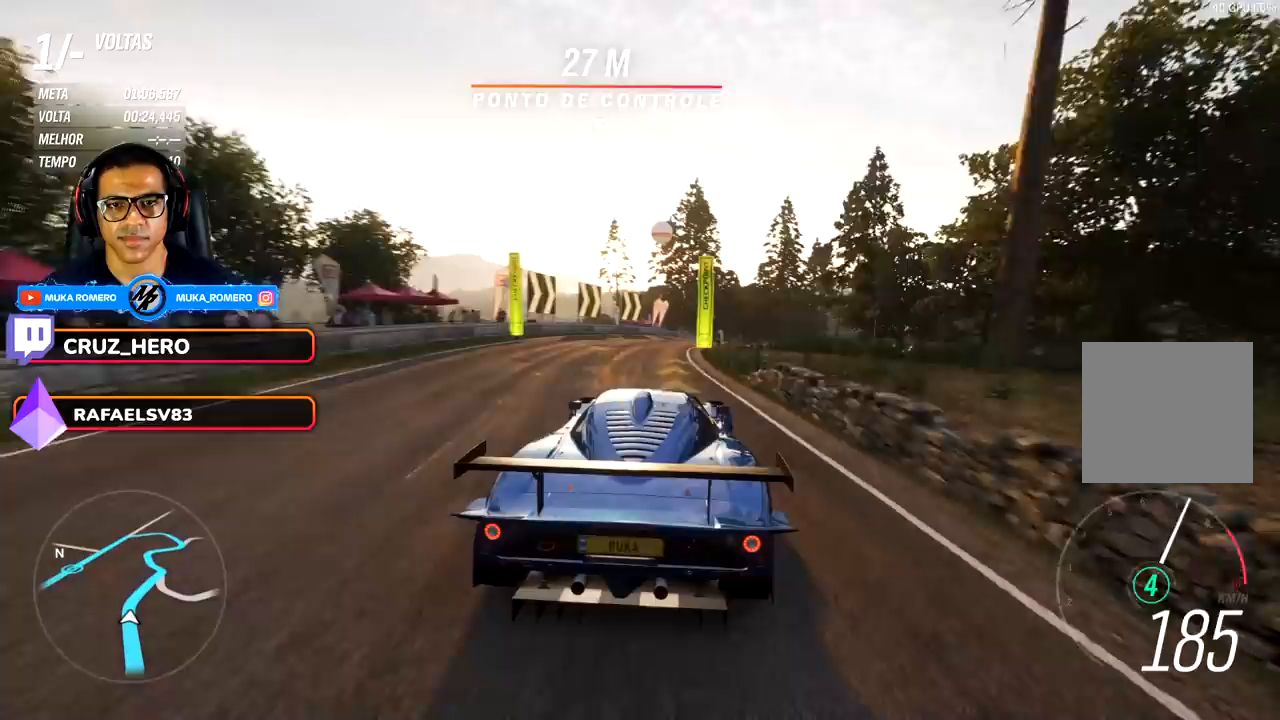
{"buttons": ["R2"], "left_stick": "right", "right_stick": "center", "events": [[67, "left_stick", "right"], [233, "left_stick", "center"], [483, "left_stick", "right"]]}
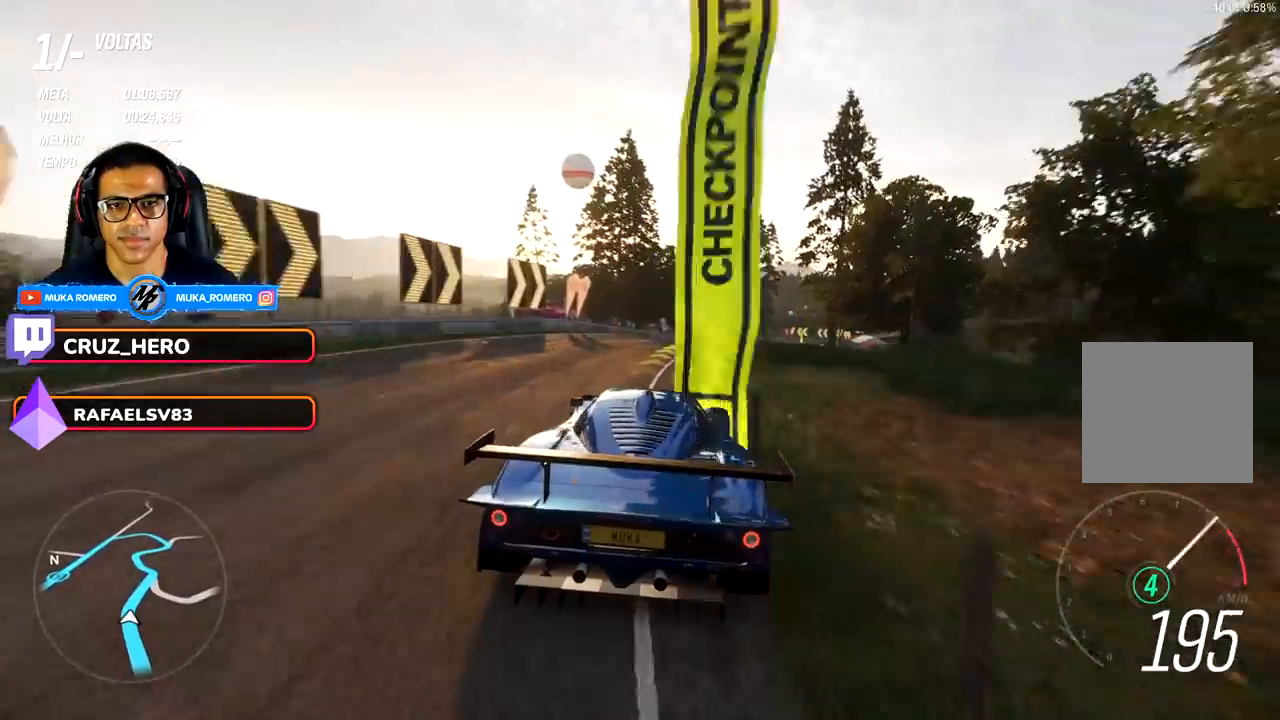
{"buttons": ["R2"], "left_stick": "right", "right_stick": "center", "events": [[183, "left_stick", "center"], [283, "left_stick", "right"]]}
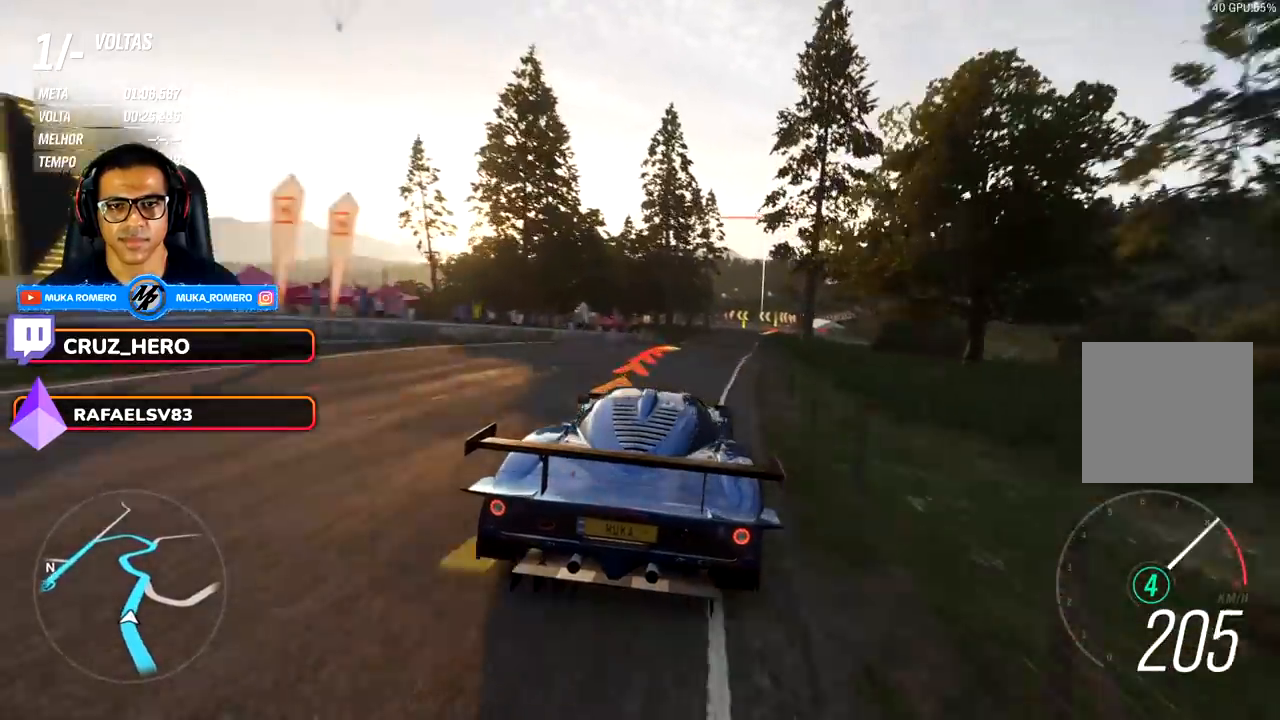
{"buttons": ["R2"], "left_stick": "center", "right_stick": "center", "events": [[67, "left_stick", "center"], [150, "R2", "up"], [233, "R2", "down"], [300, "left_stick", "right"], [433, "left_stick", "center"]]}
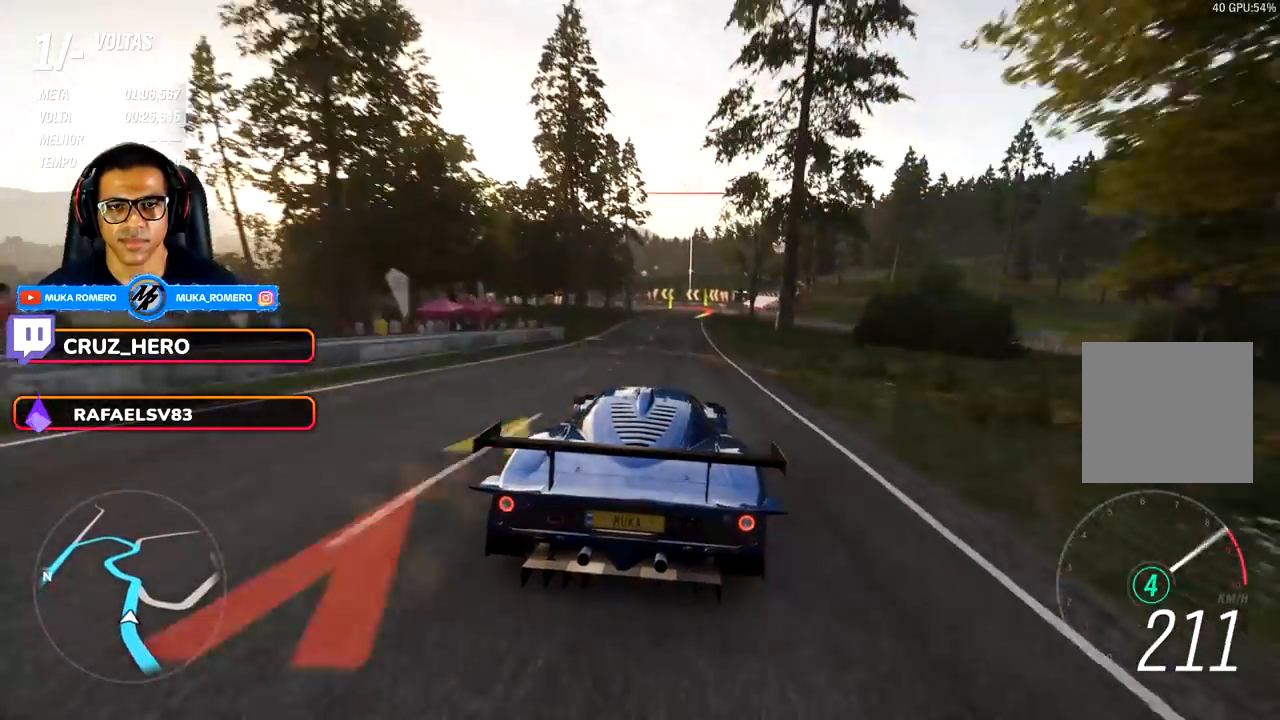
{"buttons": ["R2"], "left_stick": "center", "right_stick": "center", "events": [[300, "left_stick", "right"], [433, "left_stick", "center"]]}
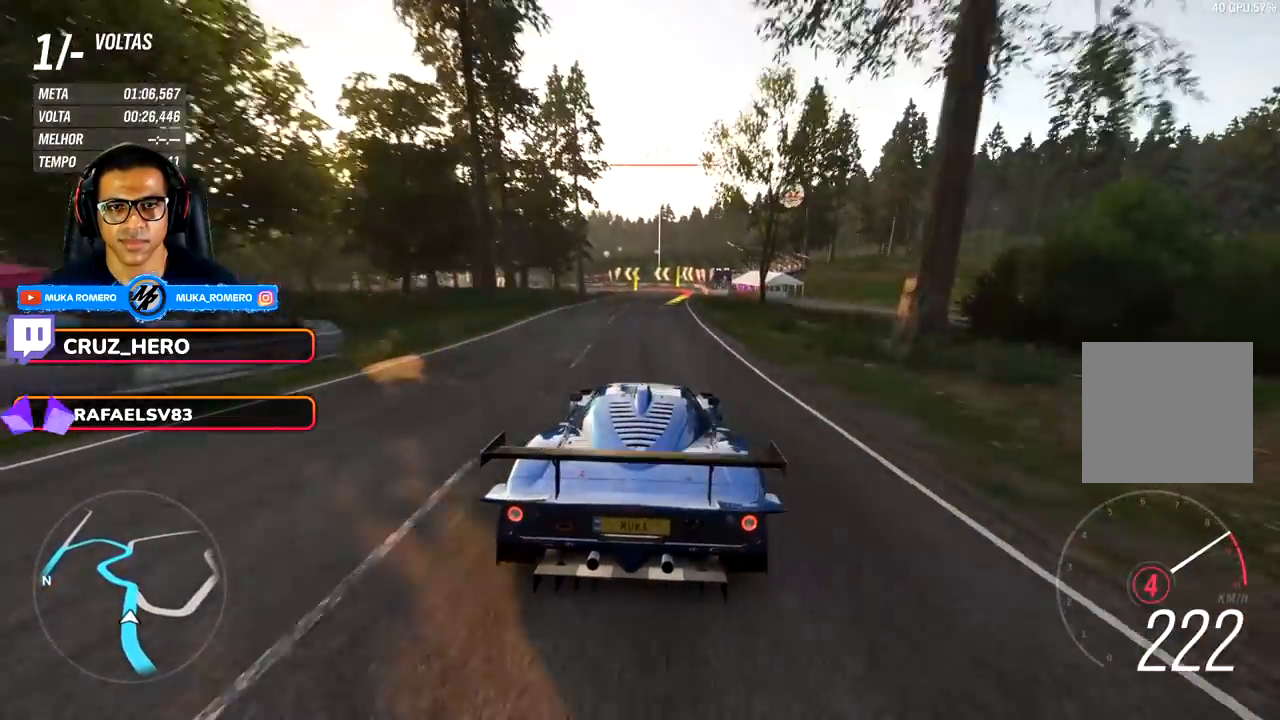
{"buttons": [], "left_stick": "center", "right_stick": "center", "events": [[350, "left_stick", "right"], [450, "R2", "up"], [483, "left_stick", "center"]]}
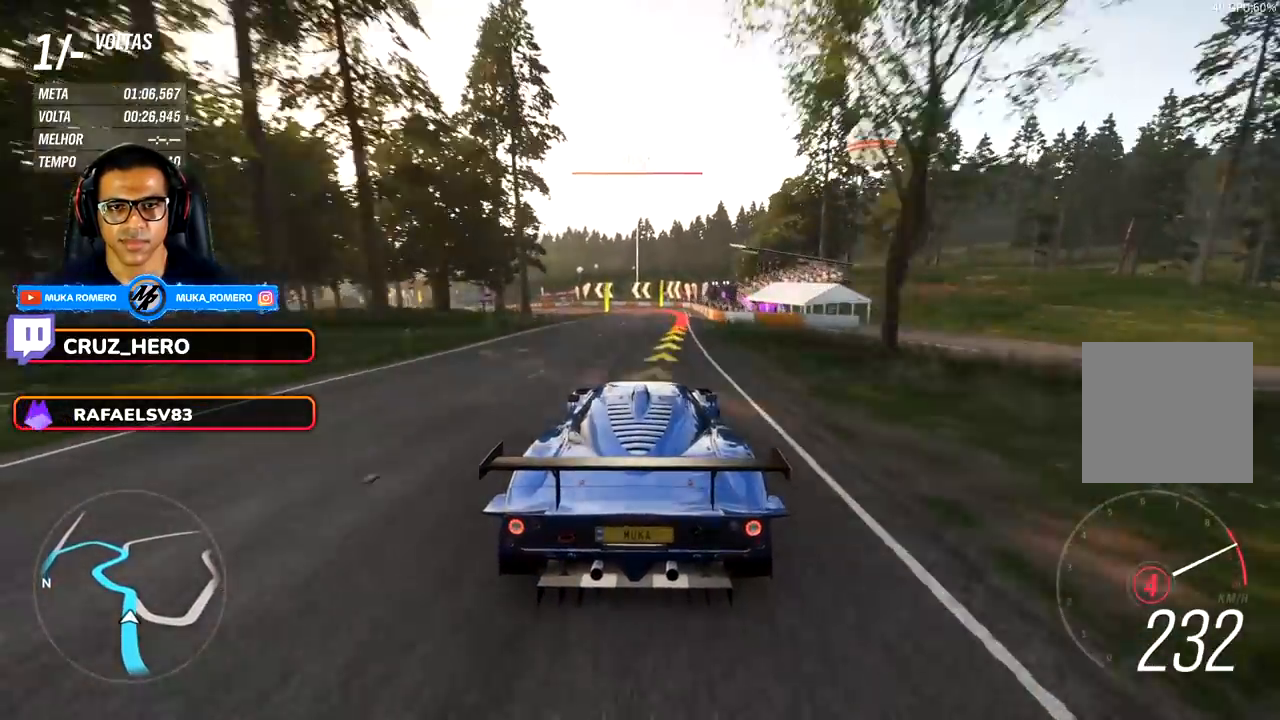
{"buttons": ["L2"], "left_stick": "center", "right_stick": "center", "events": [[217, "L2", "down"]]}
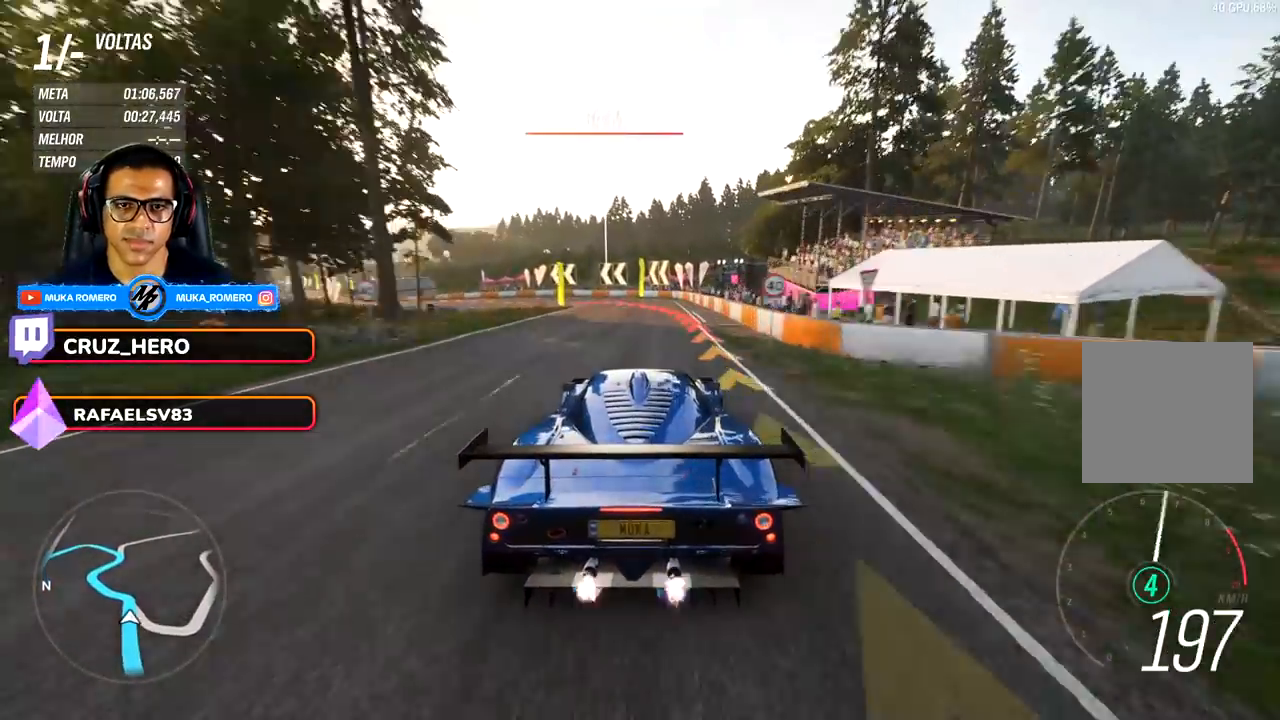
{"buttons": ["L2"], "left_stick": "left", "right_stick": "center", "events": [[183, "left_stick", "left"]]}
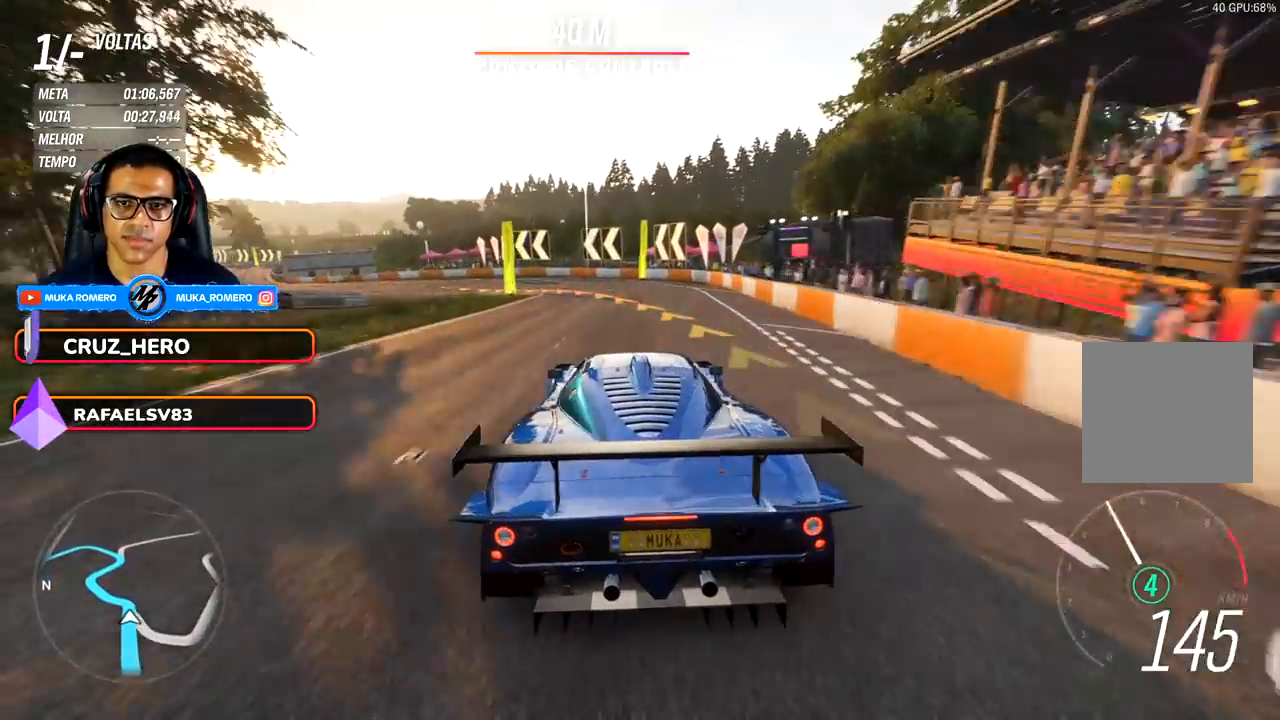
{"buttons": ["R2"], "left_stick": "left", "right_stick": "center", "events": [[183, "L2", "up"], [383, "R2", "down"]]}
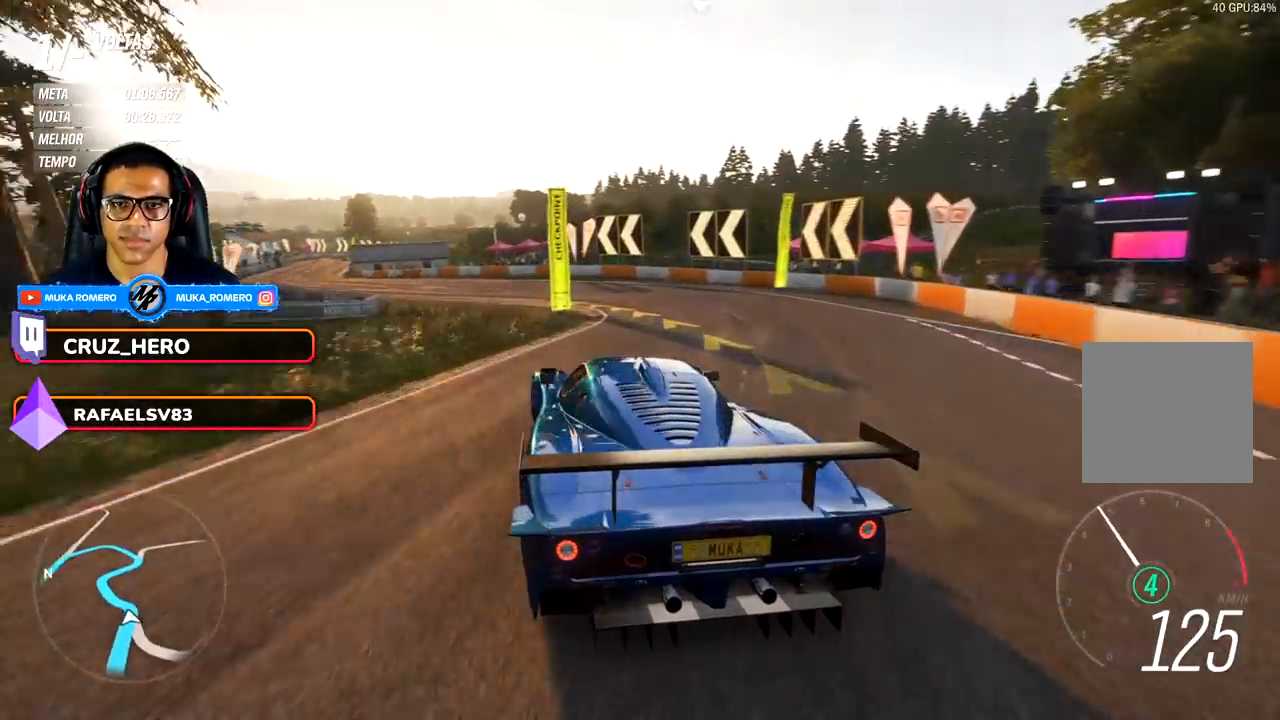
{"buttons": ["R2"], "left_stick": "left", "right_stick": "center", "events": [[83, "left_stick", "center"], [433, "R2", "up"], [450, "left_stick", "left"], [483, "R2", "down"]]}
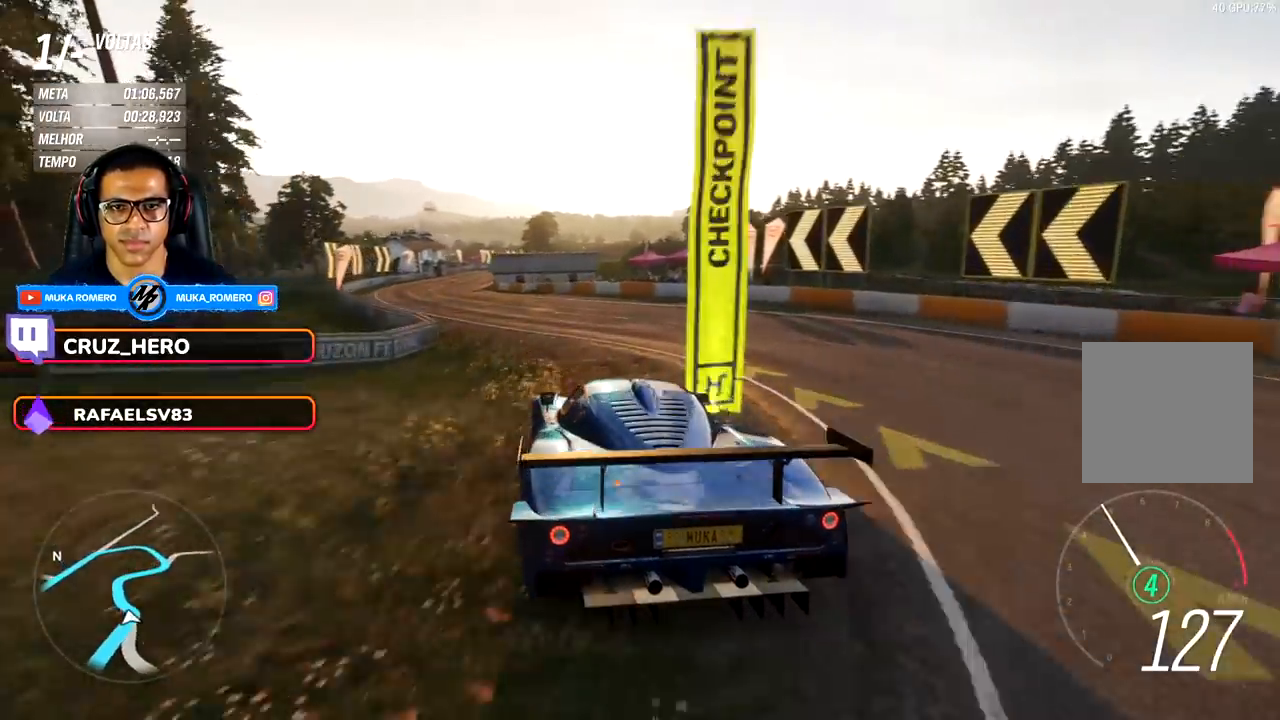
{"buttons": ["R2"], "left_stick": "left", "right_stick": "center", "events": [[183, "left_stick", "center"], [500, "left_stick", "left"]]}
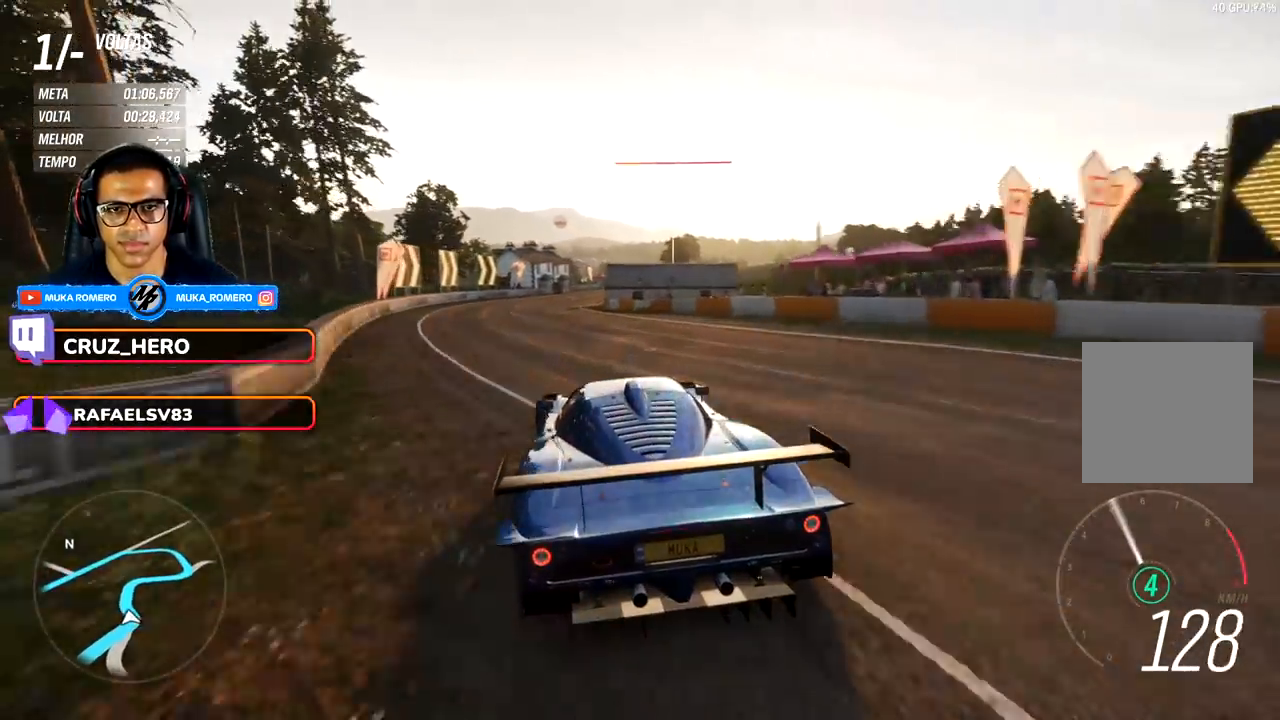
{"buttons": ["R2"], "left_stick": "right", "right_stick": "center", "events": [[200, "left_stick", "center"], [433, "left_stick", "right"]]}
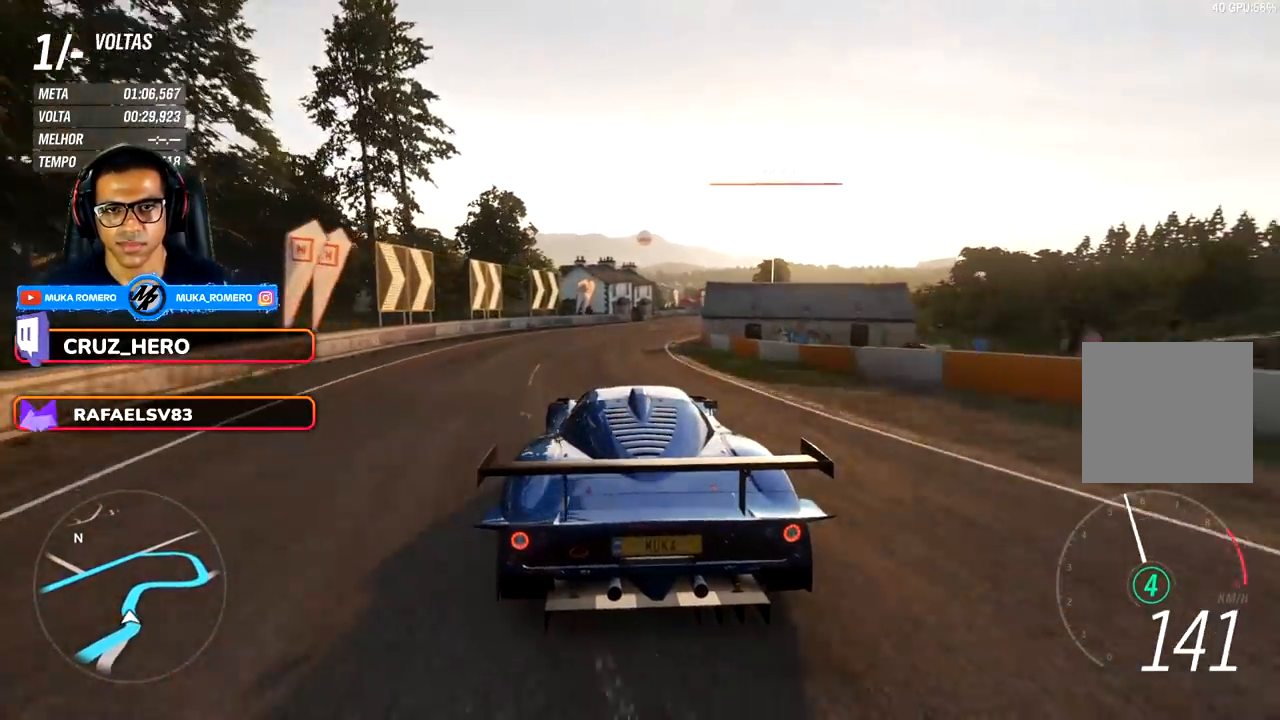
{"buttons": ["R2"], "left_stick": "center", "right_stick": "center", "events": [[83, "left_stick", "center"], [283, "left_stick", "right"], [417, "left_stick", "center"]]}
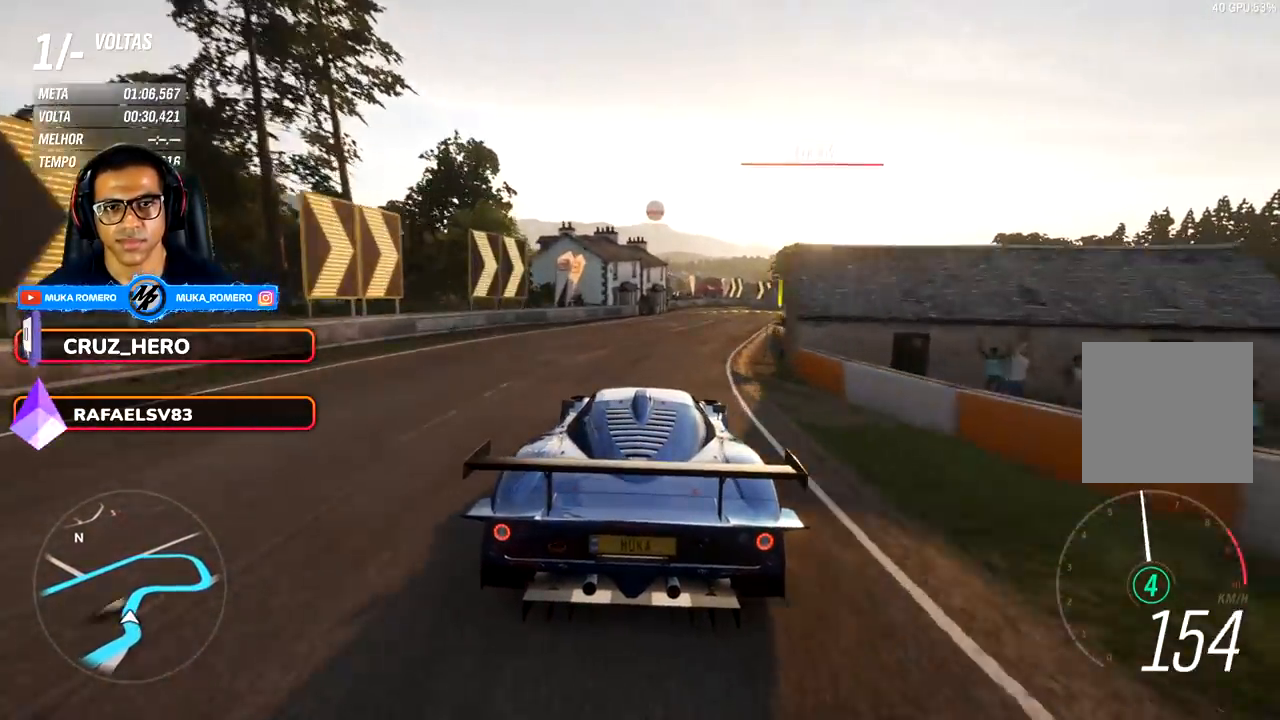
{"buttons": ["R2"], "left_stick": "right", "right_stick": "center", "events": [[83, "left_stick", "right"], [233, "left_stick", "center"], [350, "left_stick", "right"]]}
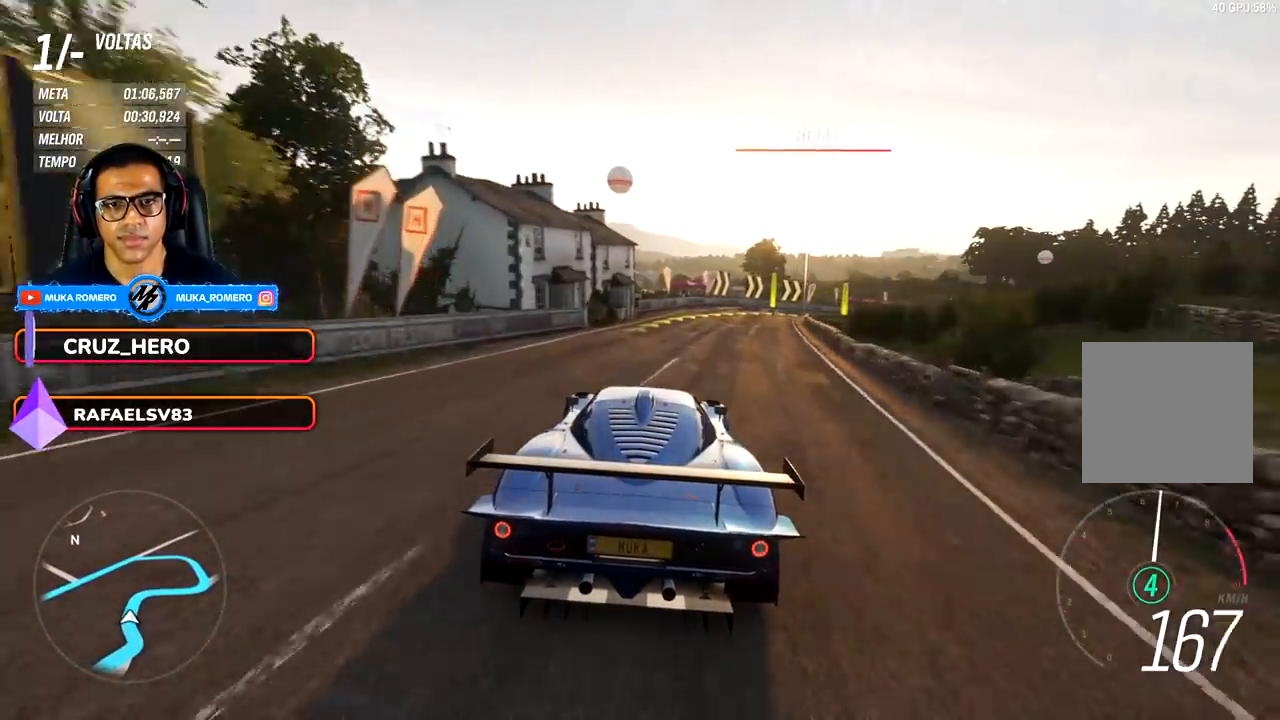
{"buttons": ["L2", "R2"], "left_stick": "right", "right_stick": "center", "events": [[33, "left_stick", "center"], [100, "left_stick", "right"], [467, "L2", "down"]]}
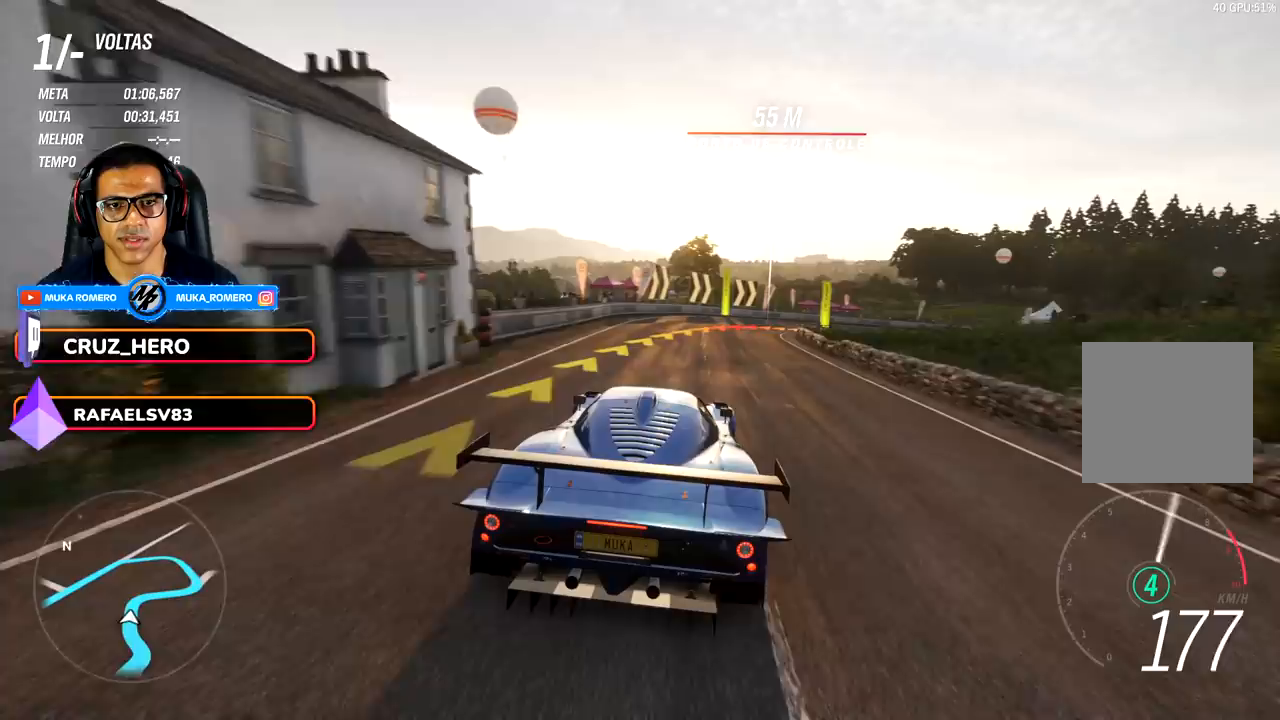
{"buttons": [], "left_stick": "right", "right_stick": "center", "events": [[83, "L2", "up"], [383, "R2", "up"]]}
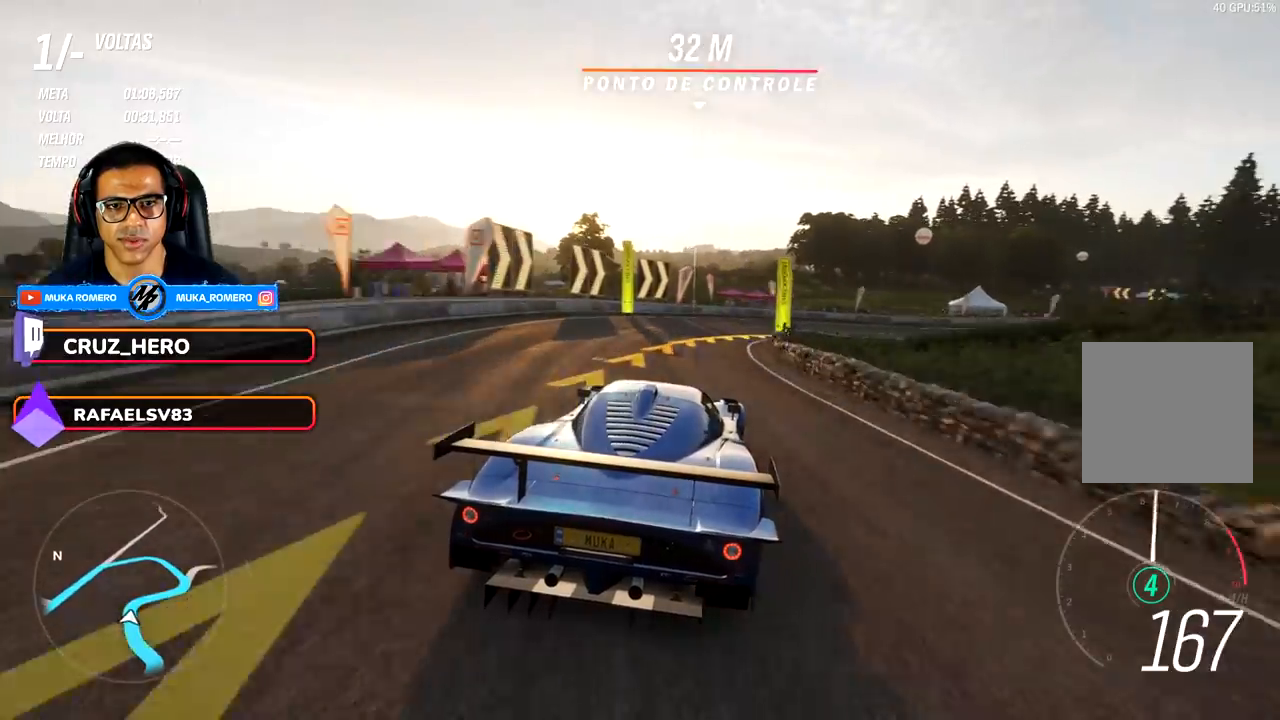
{"buttons": [], "left_stick": "right", "right_stick": "center", "events": []}
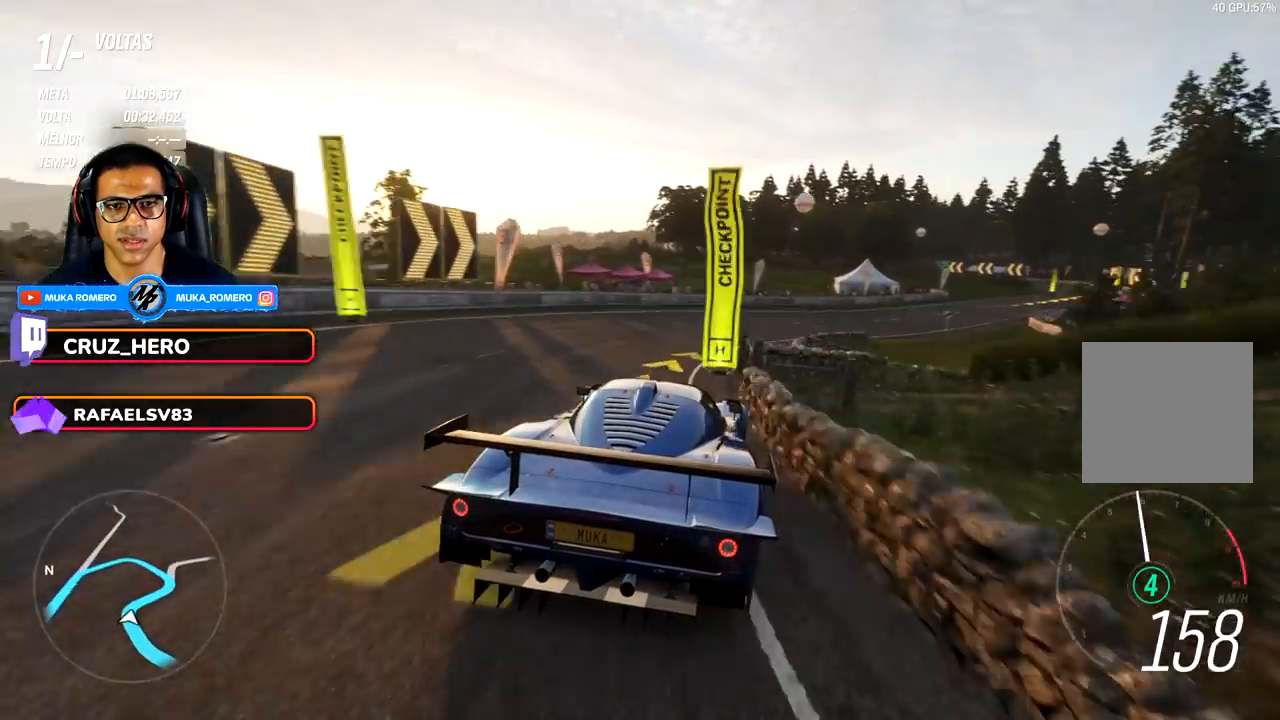
{"buttons": ["R2"], "left_stick": "right", "right_stick": "center"}
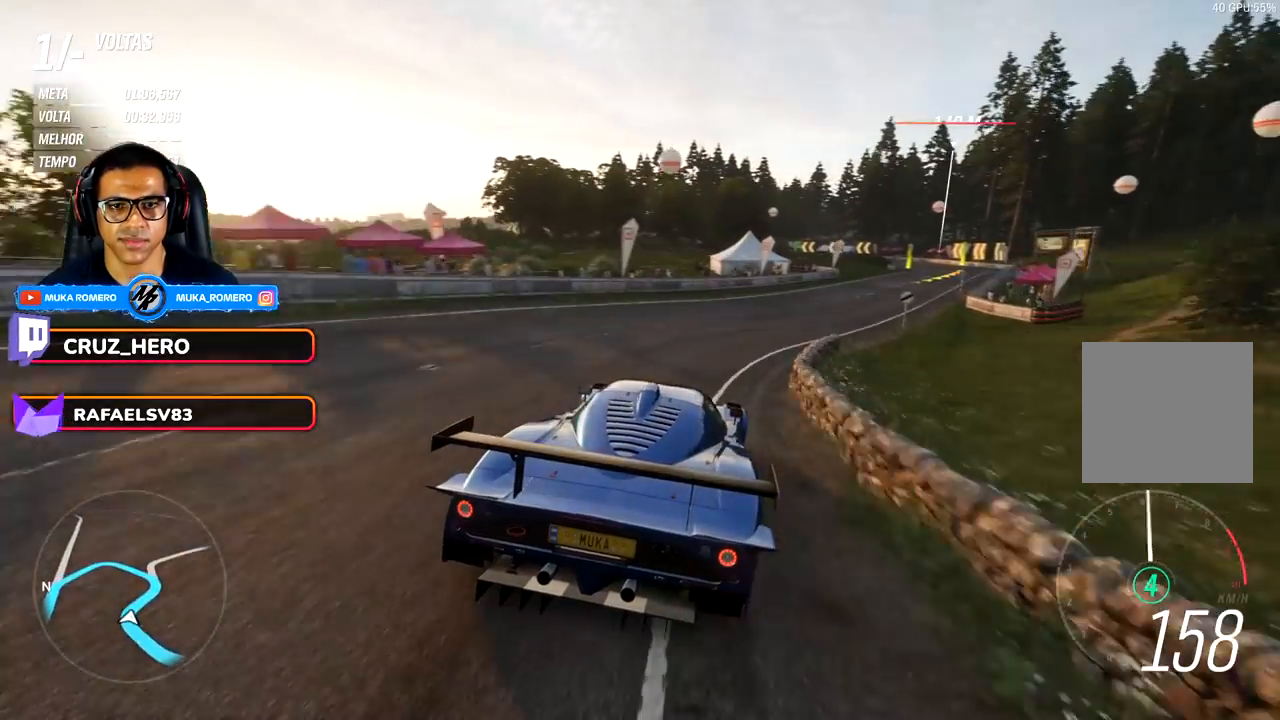
{"buttons": ["R2"], "left_stick": "right", "right_stick": "center", "events": [[333, "left_stick", "center"], [450, "left_stick", "right"]]}
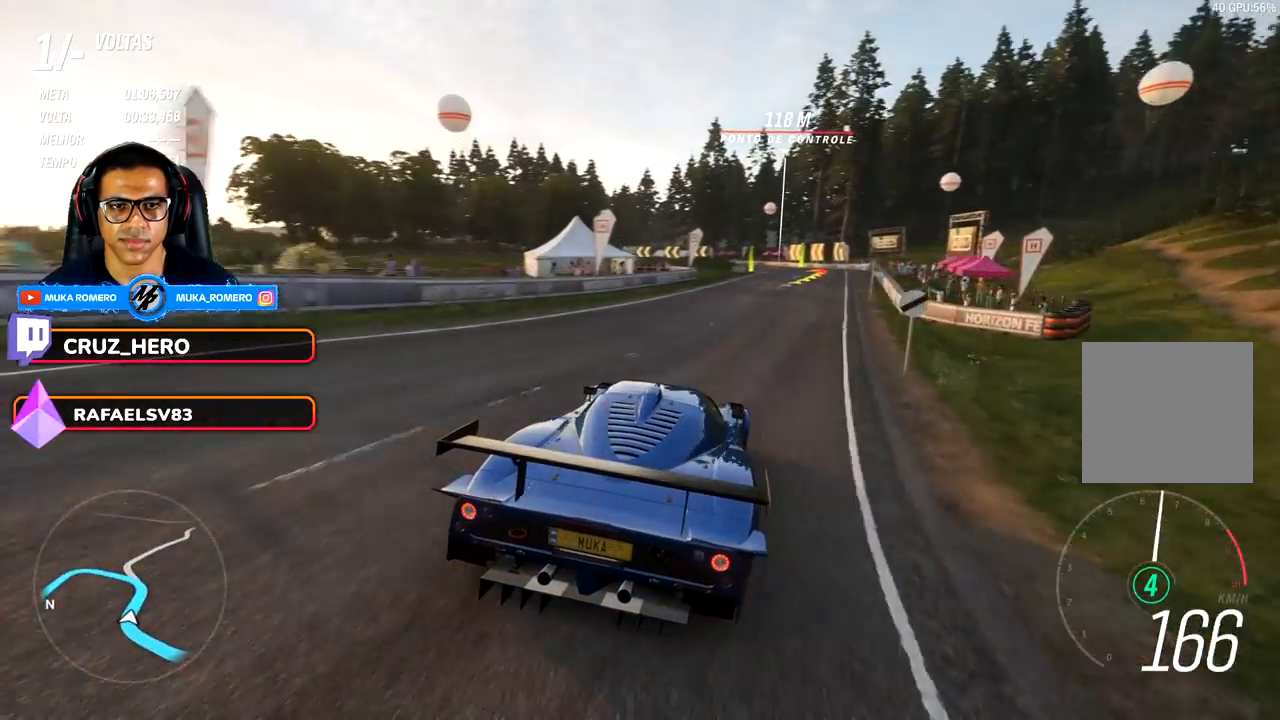
{"buttons": ["R2"], "left_stick": "center", "right_stick": "center", "events": [[183, "left_stick", "center"]]}
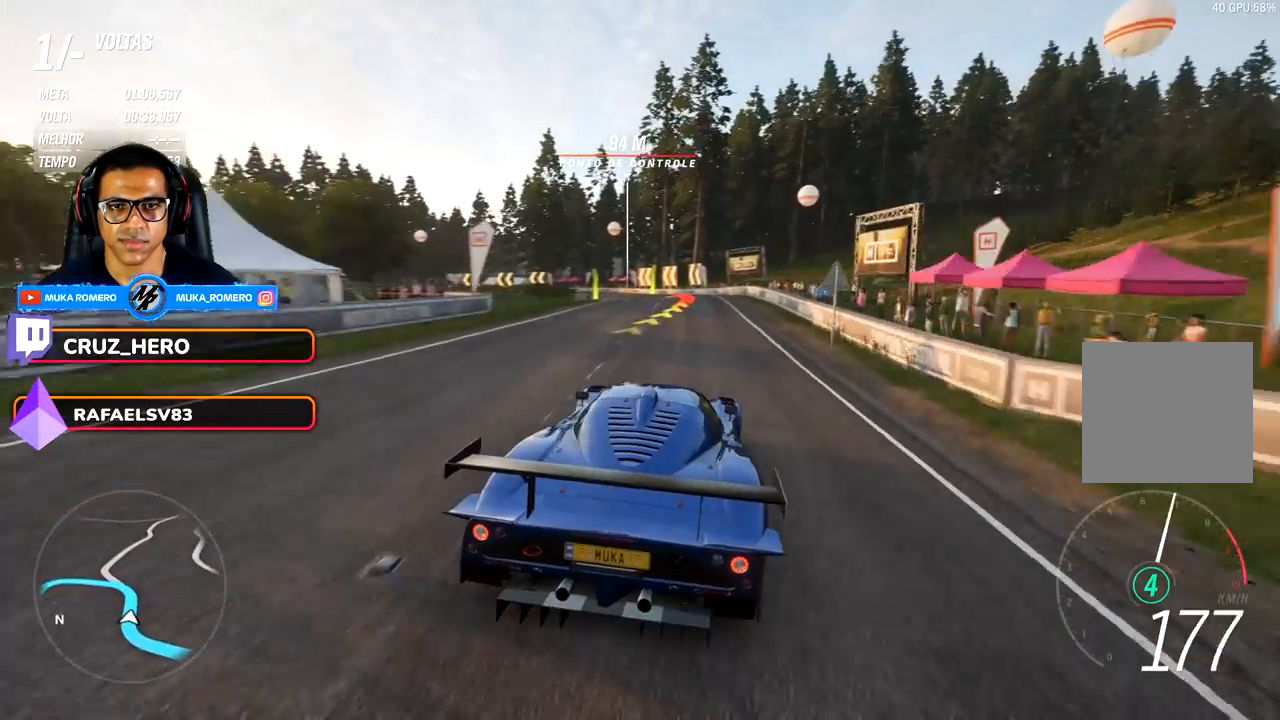
{"buttons": ["R2"], "left_stick": "down-left", "right_stick": "center", "events": [[33, "left_stick", "left"], [183, "left_stick", "center"], [383, "left_stick", "down-left"]]}
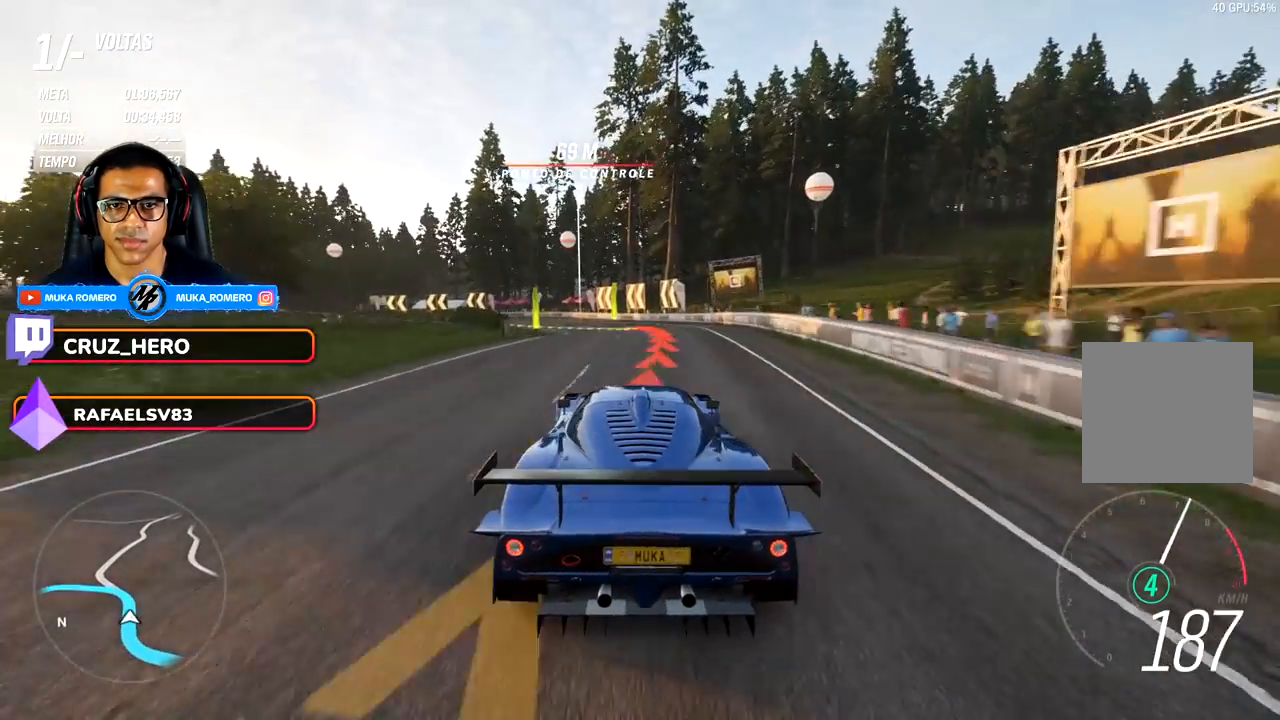
{"buttons": [], "left_stick": "down-left", "right_stick": "center", "events": [[33, "left_stick", "center"], [133, "left_stick", "left"], [183, "L2", "down"], [183, "R2", "up"], [283, "left_stick", "down-left"], [367, "L2", "up"]]}
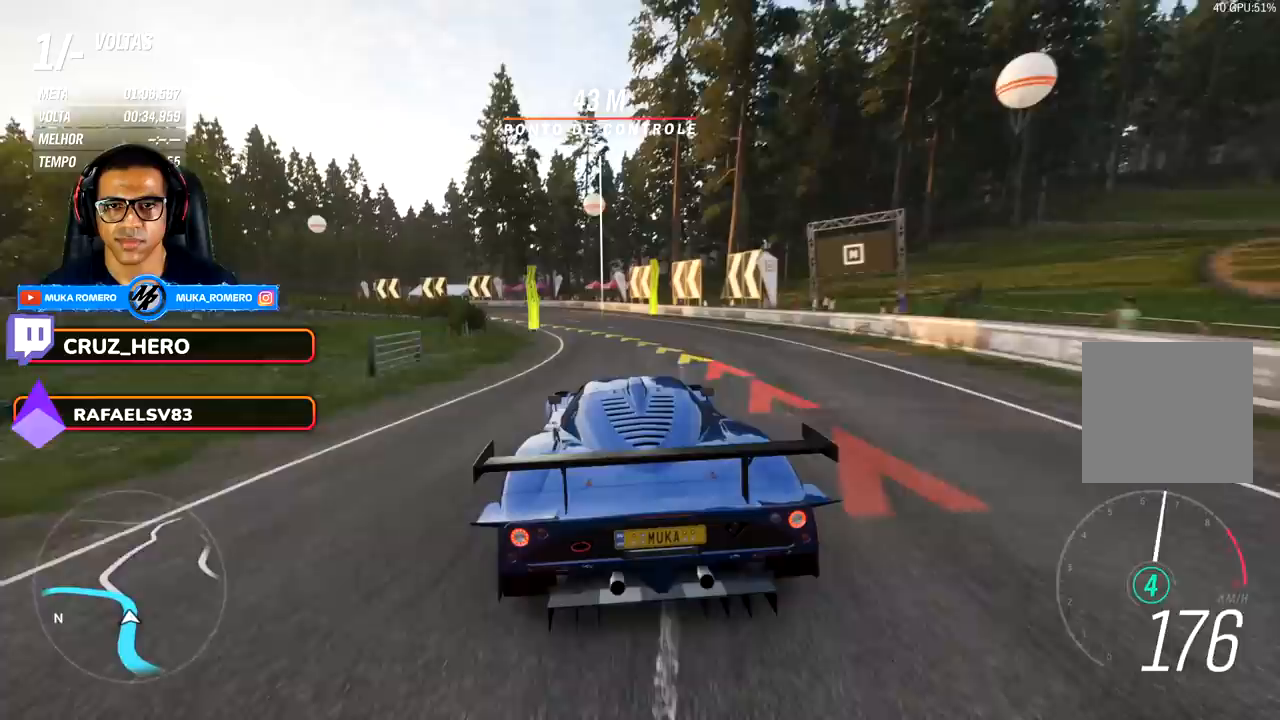
{"buttons": ["R2"], "left_stick": "down-left", "right_stick": "center", "events": [[83, "R2", "down"]]}
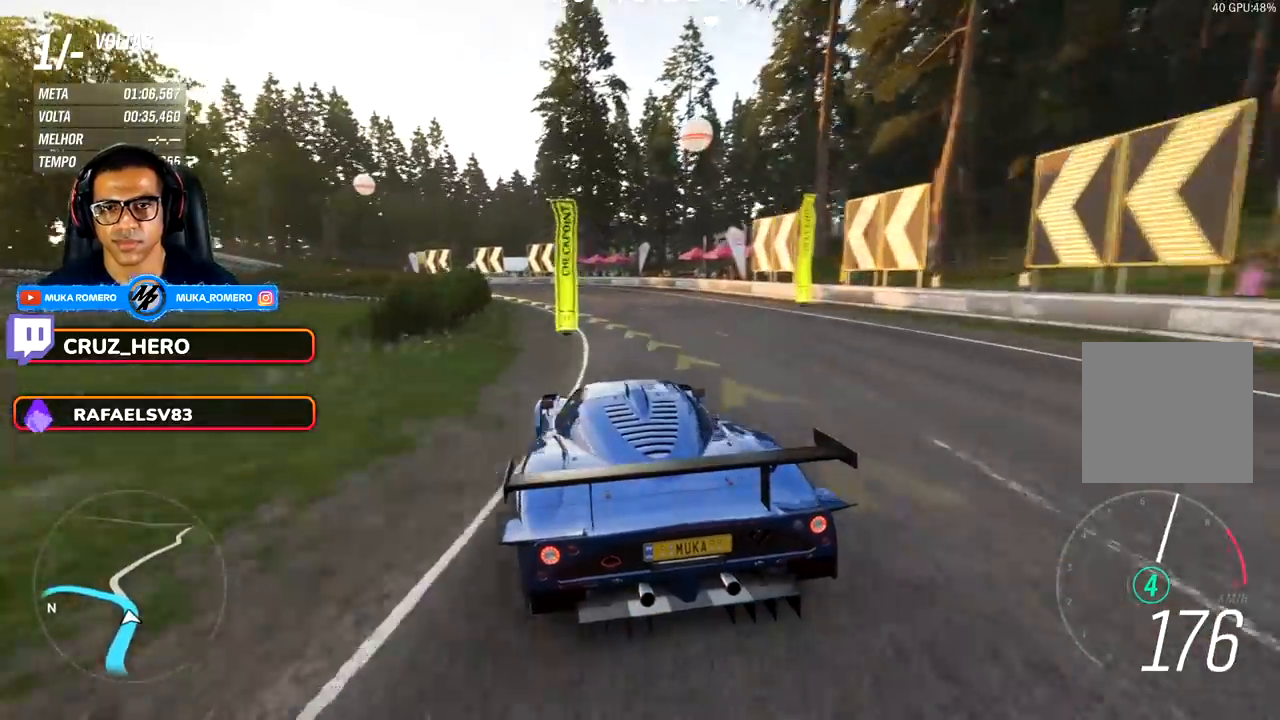
{"buttons": ["R2"], "left_stick": "down-left", "right_stick": "center", "events": []}